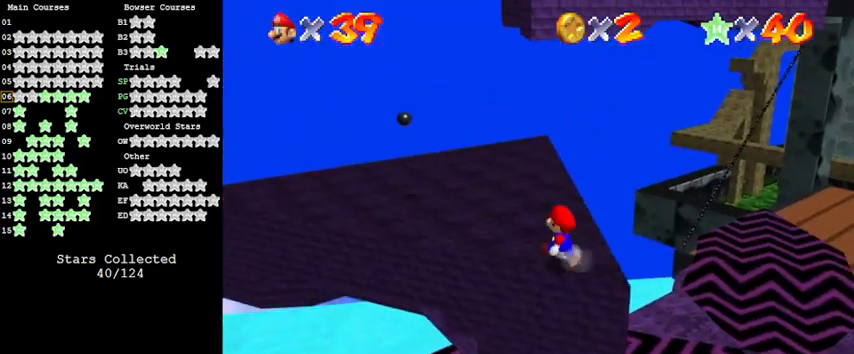
Gameplay with keyboard; each line is a JSON object with the keys held at the frame after it. "events" lists presses ("down") and releases ("up") of "a", "c", "ctrl", "d", "down", "left", "return", "right", "s", "shift", "up", "w", "x" and "y" between this image and that frame as [ms after this image, input, new state], when the widget could be followed in between. No other keys are recorded. Mouse input is not recorded.
{"keys": ["up"], "events": [[367, "left", "up"]]}
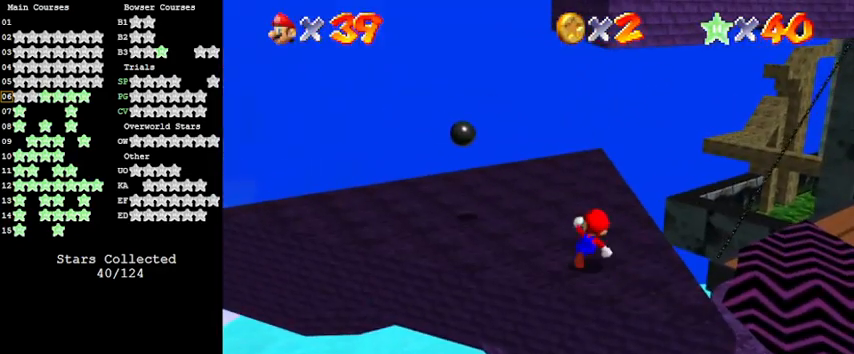
{"keys": ["right", "shift"], "events": [[67, "left", "down"], [233, "left", "up"], [300, "shift", "down"], [300, "up", "up"], [400, "right", "down"]]}
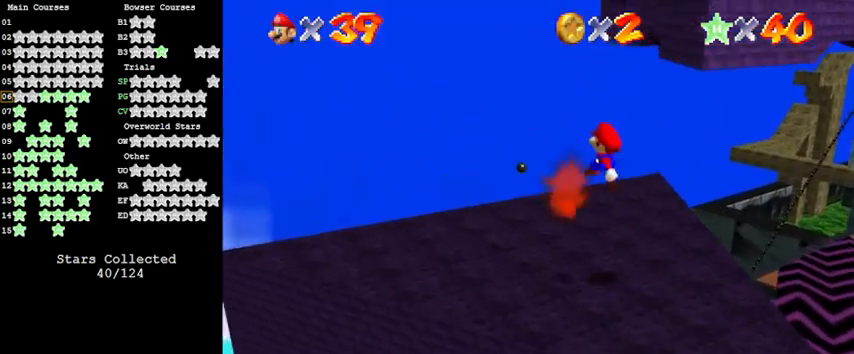
{"keys": [], "events": [[67, "ctrl", "down"], [133, "right", "up"], [167, "left", "down"], [233, "shift", "up"], [267, "ctrl", "up"], [300, "a", "down"], [367, "left", "up"], [467, "a", "up"]]}
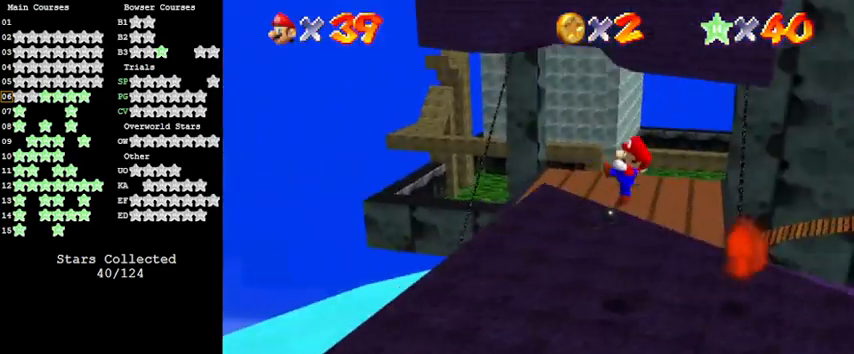
{"keys": ["d", "down", "right"], "events": [[333, "down", "down"], [367, "right", "down"], [400, "d", "down"]]}
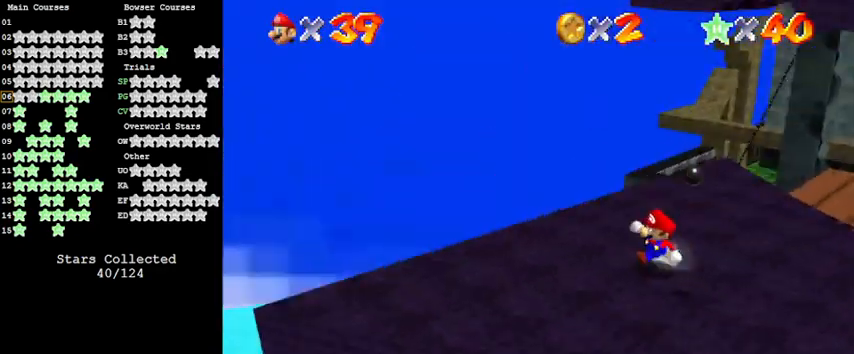
{"keys": ["down"], "events": [[67, "d", "up"], [367, "right", "up"]]}
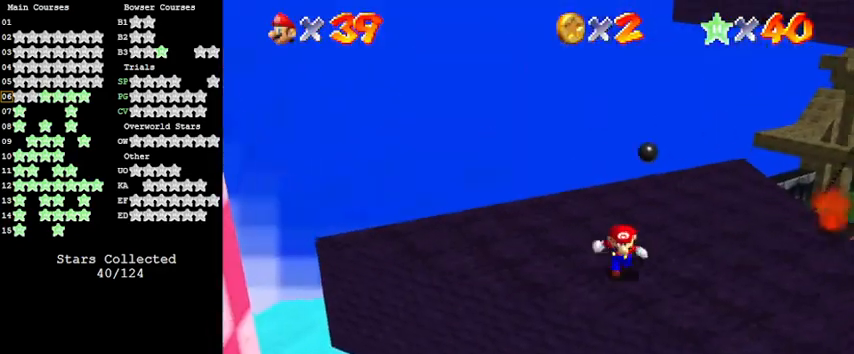
{"keys": ["a", "down", "left"], "events": [[33, "left", "down"], [67, "down", "up"], [100, "right", "down"], [167, "left", "up"], [167, "up", "down"], [300, "shift", "down"], [333, "a", "down"], [400, "left", "down"], [400, "right", "up"], [400, "up", "up"], [467, "down", "down"], [467, "shift", "up"]]}
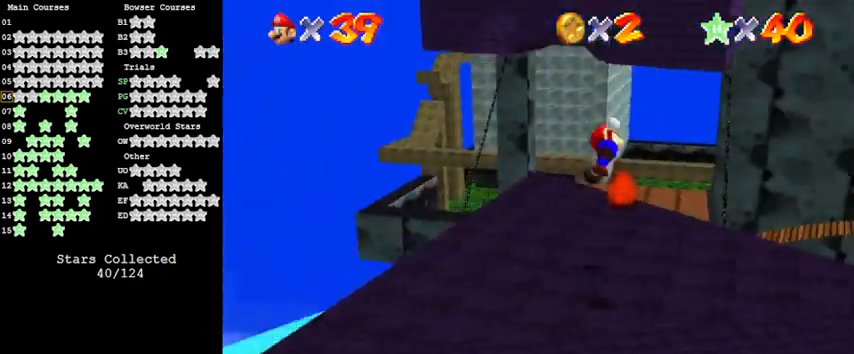
{"keys": [], "events": [[67, "a", "up"], [167, "left", "up"], [367, "down", "up"]]}
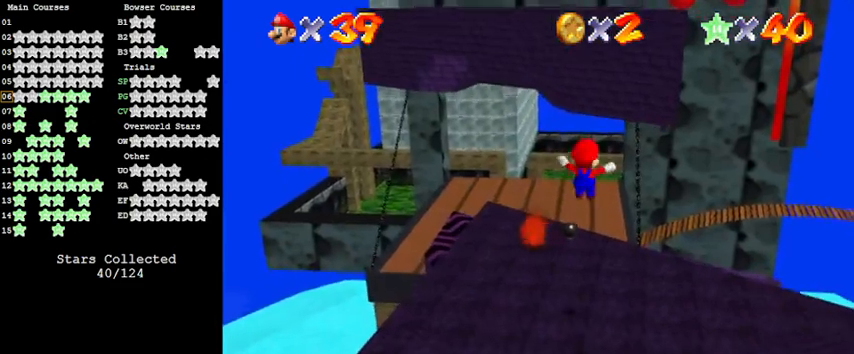
{"keys": ["d", "right", "up"], "events": [[33, "up", "down"], [100, "right", "down"], [267, "right", "up"], [433, "right", "down"], [433, "shift", "down"], [500, "d", "down"], [500, "shift", "up"]]}
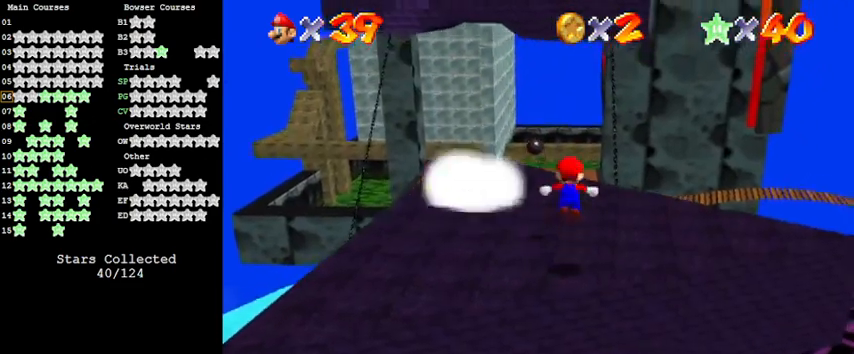
{"keys": ["right", "up"], "events": [[100, "d", "up"]]}
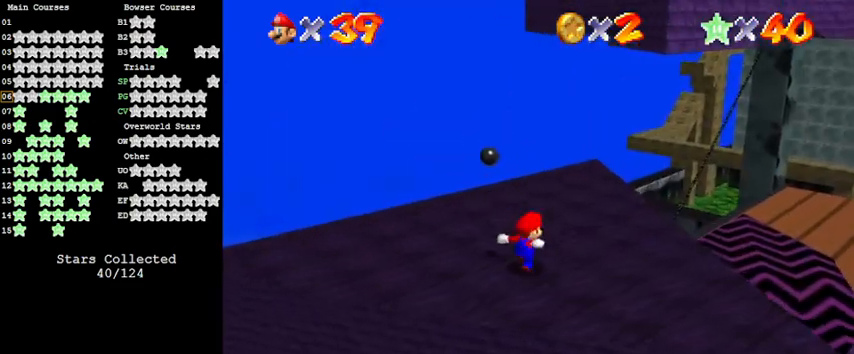
{"keys": ["right", "shift", "up"], "events": [[67, "shift", "down"], [100, "right", "up"], [167, "left", "down"], [433, "left", "up"], [467, "right", "down"]]}
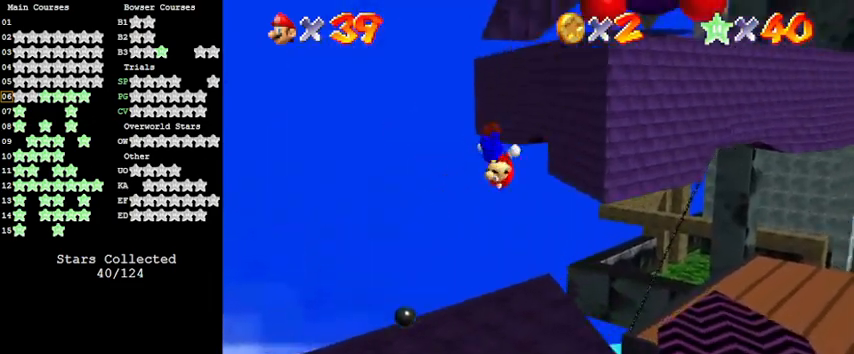
{"keys": ["right", "shift"], "events": [[133, "shift", "up"], [133, "up", "up"], [300, "shift", "down"]]}
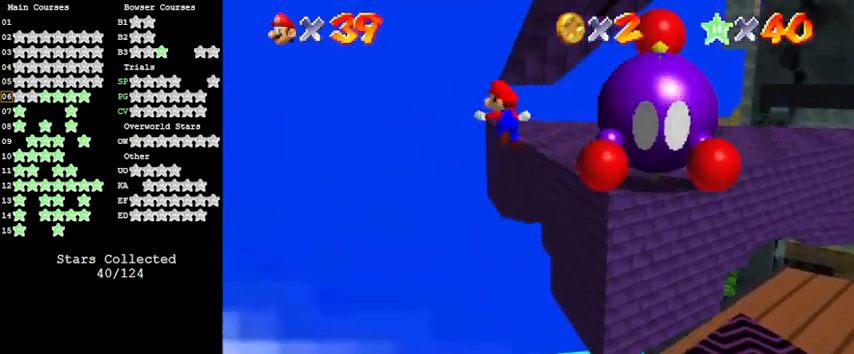
{"keys": ["right", "shift"], "events": []}
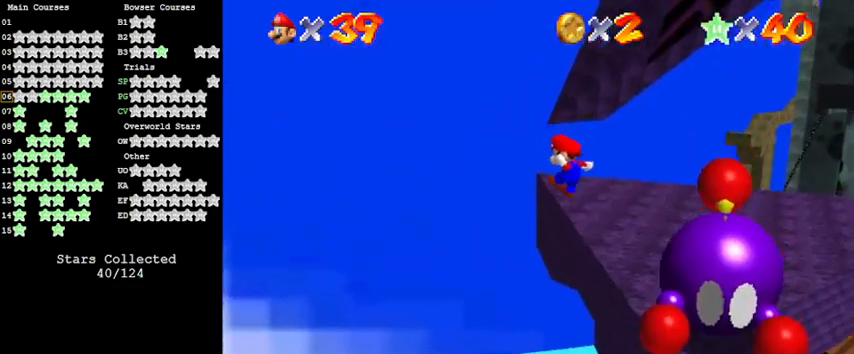
{"keys": ["shift", "up"], "events": [[33, "a", "down"], [133, "up", "down"], [167, "shift", "up"], [233, "a", "up"], [367, "right", "up"], [367, "shift", "down"]]}
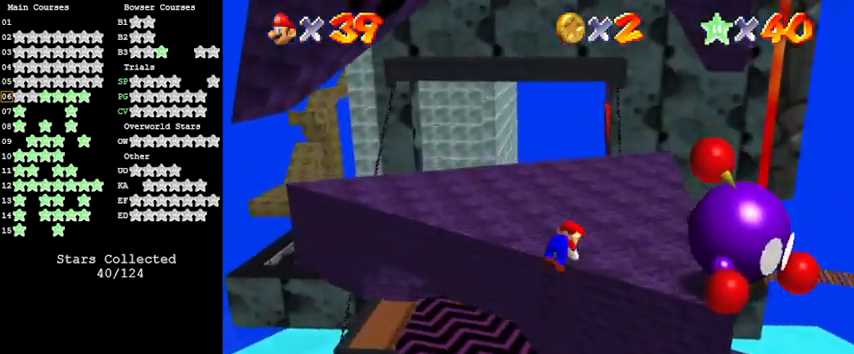
{"keys": ["shift", "up"], "events": [[67, "d", "down"], [133, "d", "up"], [133, "right", "down"], [467, "right", "up"]]}
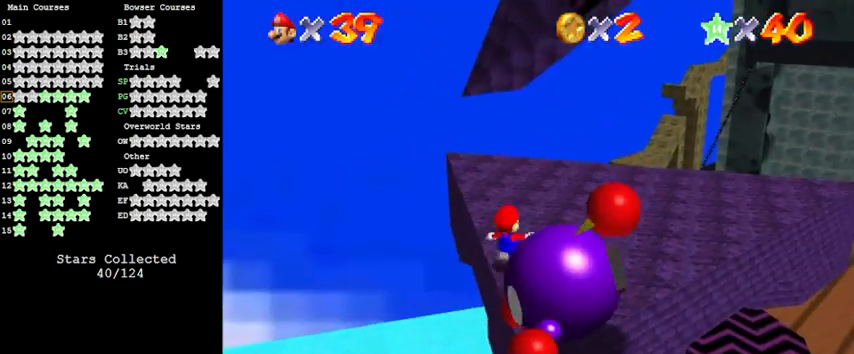
{"keys": ["up"], "events": [[233, "ctrl", "down"], [333, "left", "down"], [400, "ctrl", "up"], [400, "shift", "up"], [433, "left", "up"]]}
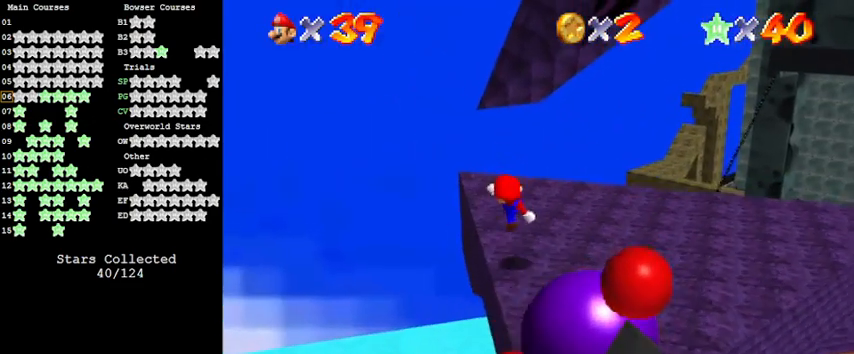
{"keys": ["left", "up"], "events": [[167, "shift", "down"], [367, "shift", "up"], [400, "left", "down"]]}
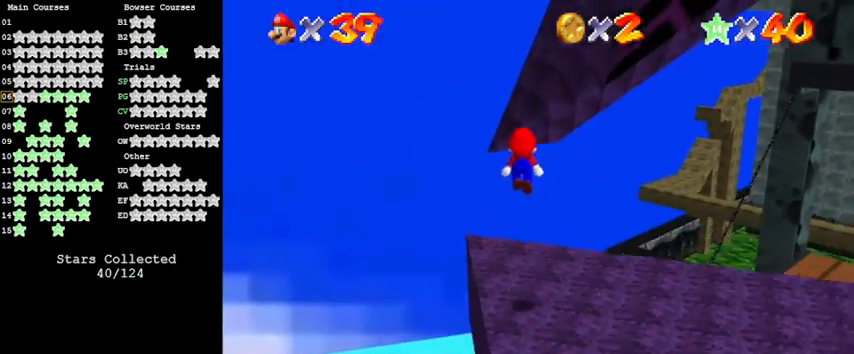
{"keys": ["shift", "up"], "events": [[300, "left", "up"], [500, "shift", "down"]]}
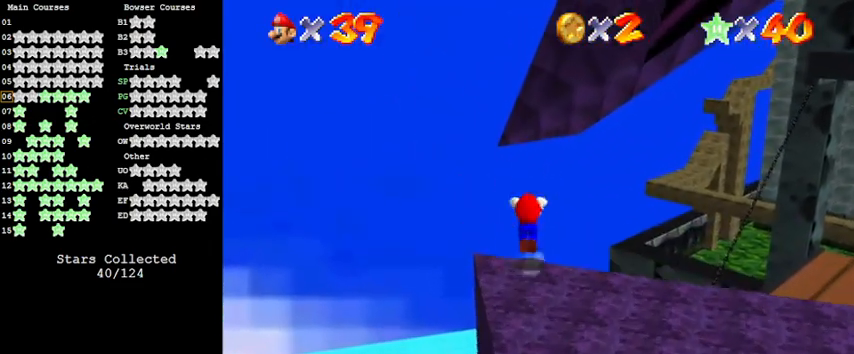
{"keys": ["shift", "up"], "events": [[100, "a", "down"], [333, "a", "up"]]}
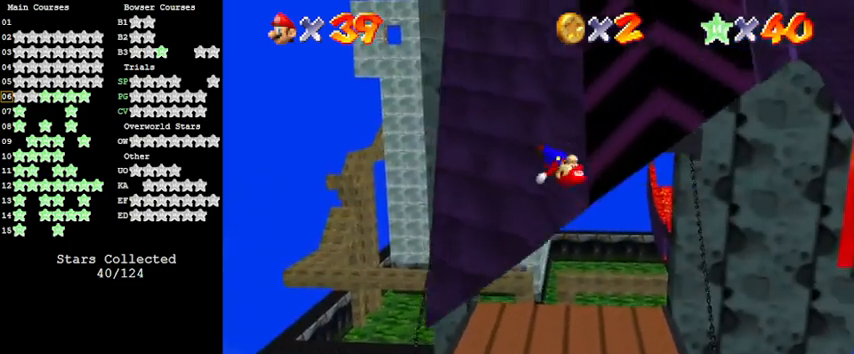
{"keys": ["a", "shift", "up"], "events": [[100, "left", "down"], [300, "left", "up"], [433, "a", "down"]]}
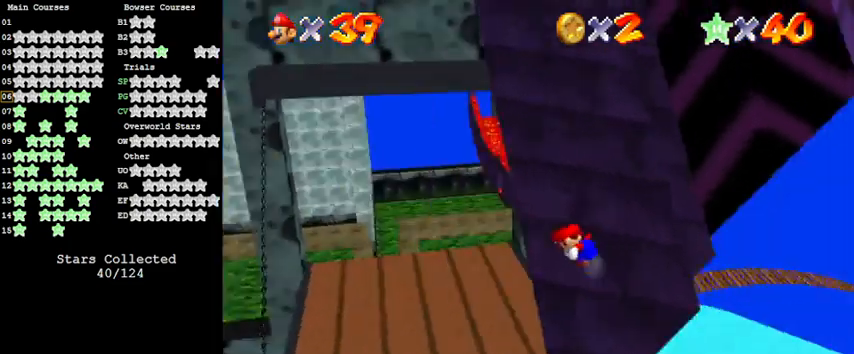
{"keys": ["shift", "up"], "events": [[100, "a", "up"], [233, "ctrl", "down"], [433, "ctrl", "up"]]}
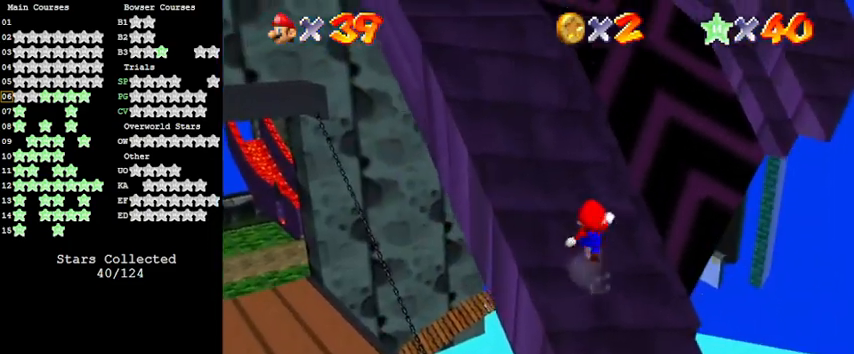
{"keys": ["ctrl", "left", "shift", "up"], "events": [[33, "ctrl", "down"], [167, "ctrl", "up"], [267, "ctrl", "down"], [400, "ctrl", "up"], [433, "left", "down"], [500, "ctrl", "down"]]}
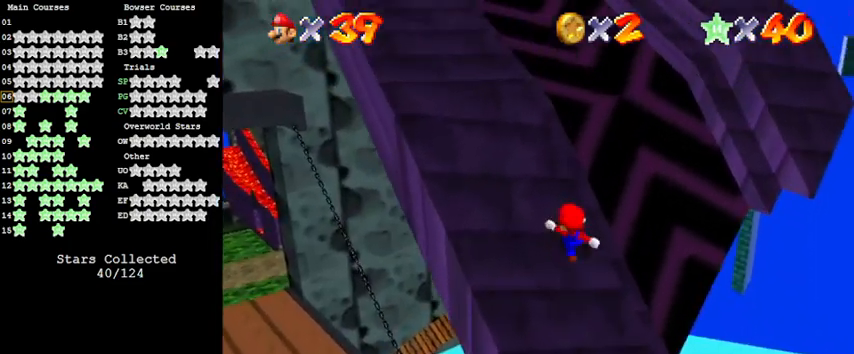
{"keys": ["ctrl", "left", "shift", "up"], "events": [[133, "ctrl", "up"], [233, "ctrl", "down"], [400, "ctrl", "up"], [500, "ctrl", "down"]]}
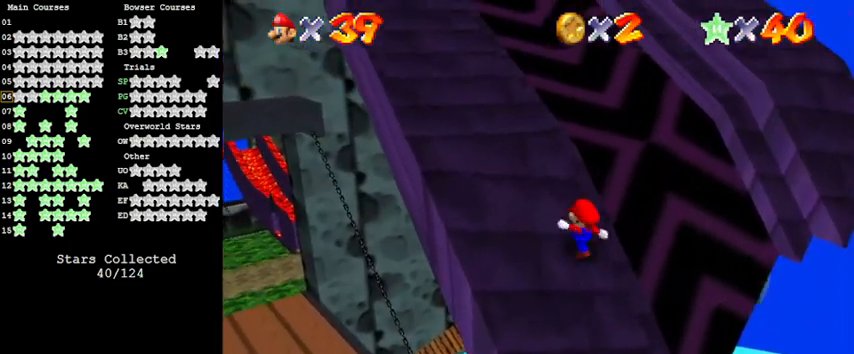
{"keys": ["left", "shift", "up"], "events": [[100, "ctrl", "up"], [200, "ctrl", "down"], [267, "ctrl", "up"], [400, "ctrl", "down"], [500, "ctrl", "up"]]}
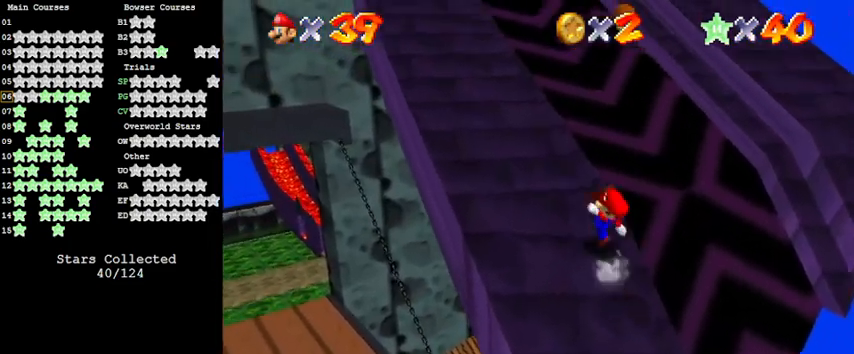
{"keys": ["left", "shift", "up"], "events": [[100, "ctrl", "down"], [233, "ctrl", "up"], [333, "ctrl", "down"], [467, "ctrl", "up"]]}
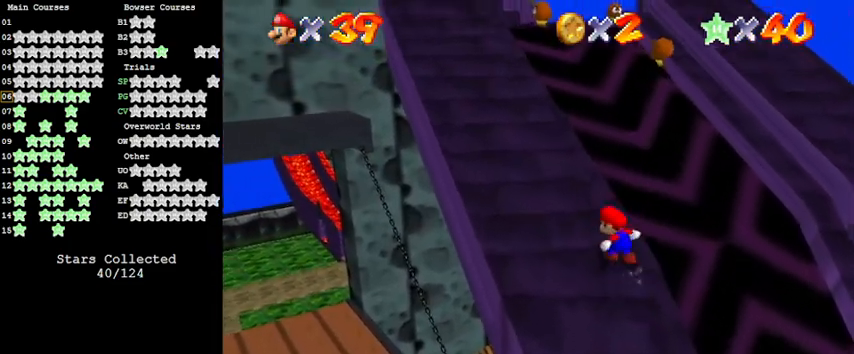
{"keys": ["left", "shift", "up"], "events": [[167, "ctrl", "down"], [333, "ctrl", "up"]]}
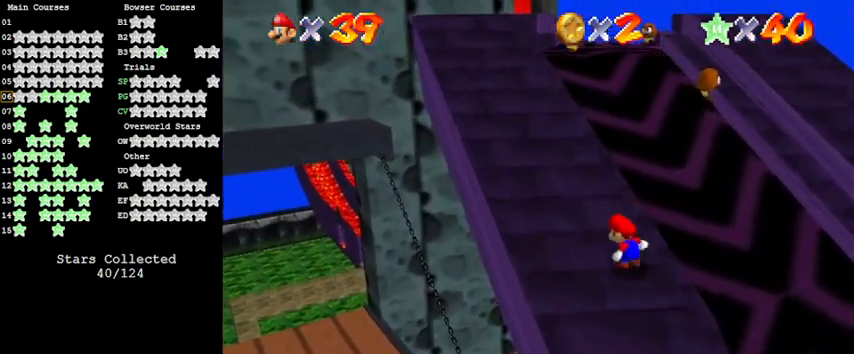
{"keys": ["shift", "up"], "events": [[67, "ctrl", "down"], [267, "ctrl", "up"], [367, "left", "up"]]}
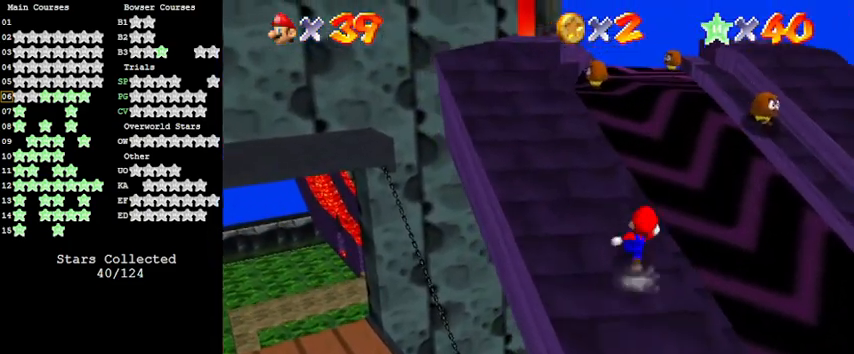
{"keys": ["ctrl", "up"], "events": [[33, "shift", "up"], [167, "shift", "down"], [367, "shift", "up"], [500, "ctrl", "down"]]}
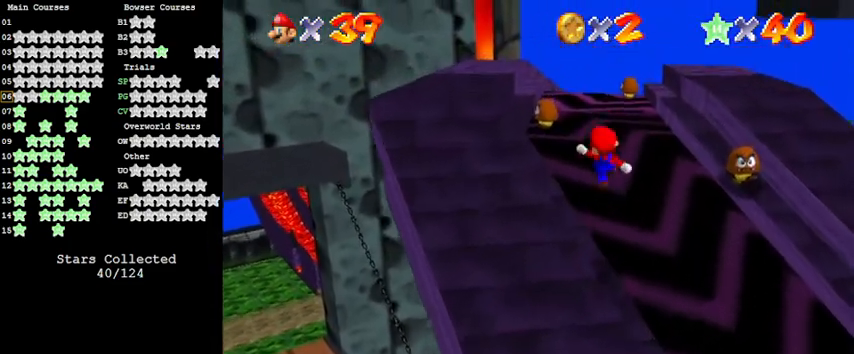
{"keys": ["up"], "events": [[200, "ctrl", "up"]]}
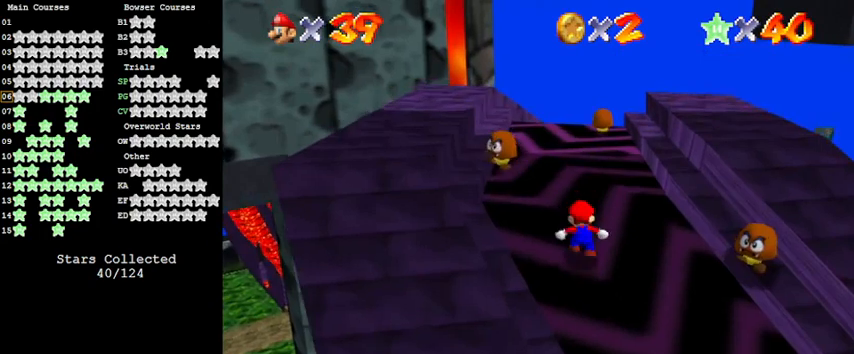
{"keys": [], "events": [[67, "a", "down"], [167, "a", "up"], [167, "left", "down"], [333, "up", "up"], [467, "left", "up"]]}
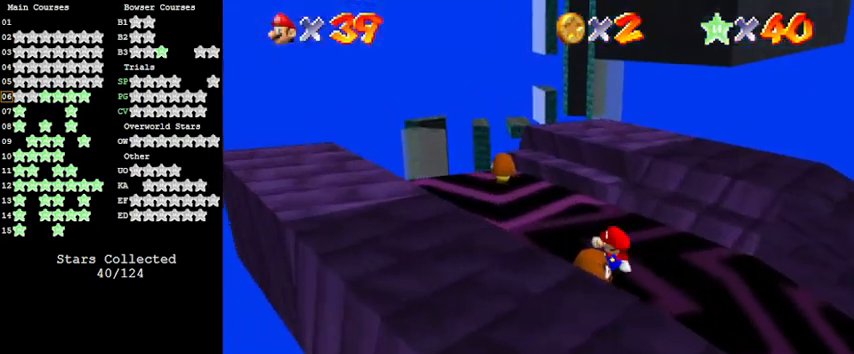
{"keys": ["up"], "events": [[167, "up", "down"]]}
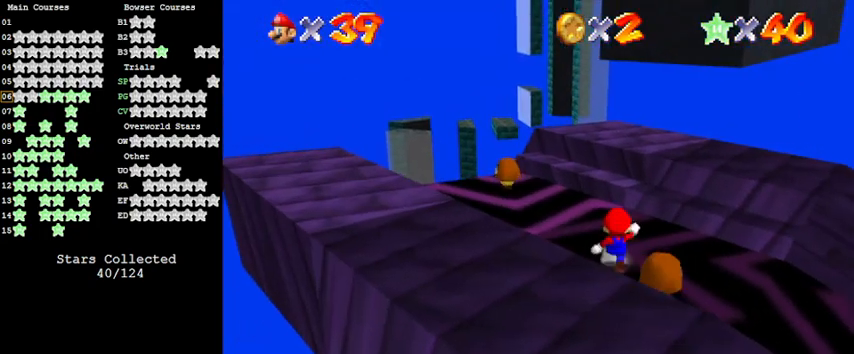
{"keys": [], "events": [[67, "shift", "down"], [233, "up", "up"], [300, "ctrl", "down"], [367, "shift", "up"], [500, "ctrl", "up"]]}